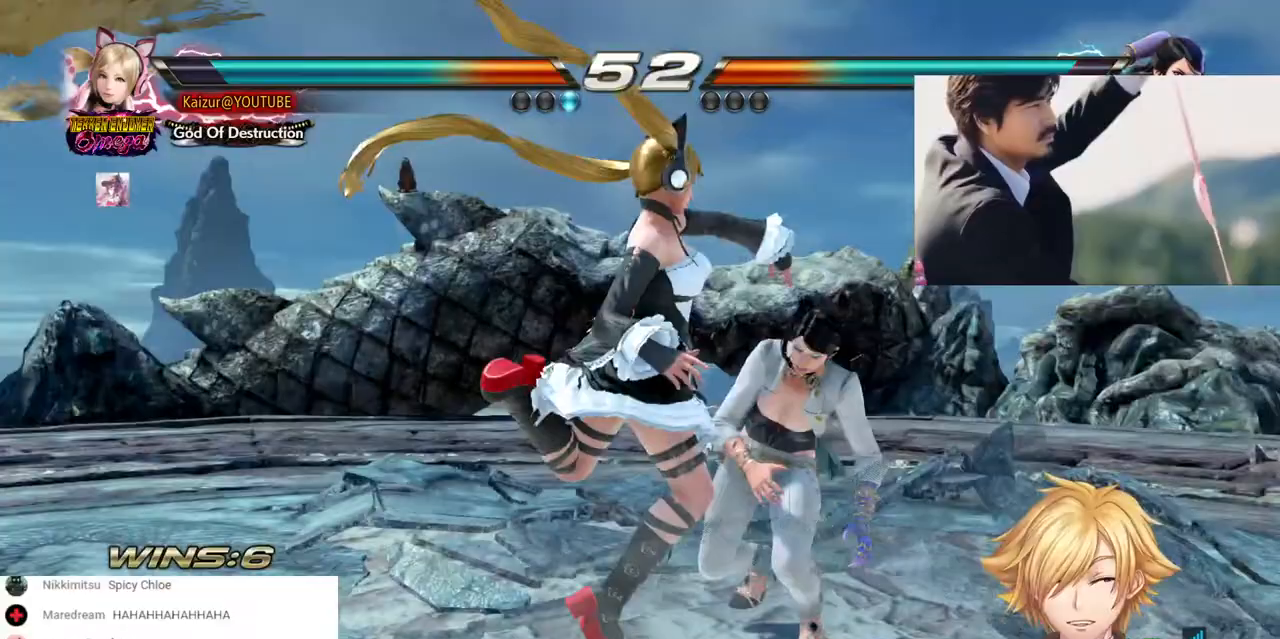
Gameplay with a controller (PlayStation layout); each line is a JSON object with the inputs held at the frame after it (dt_ms = milliseconds from this image to that frame). "events" lists button and stick changes between this image and that frame as [ms after this image, input, new state], when the widget could be followed in between. Not read: DPAD_DOWN L3 R3 SQUARE TRIANGLE.
{"dt_ms": 500, "buttons": [], "left_stick": "center", "right_stick": "center", "events": []}
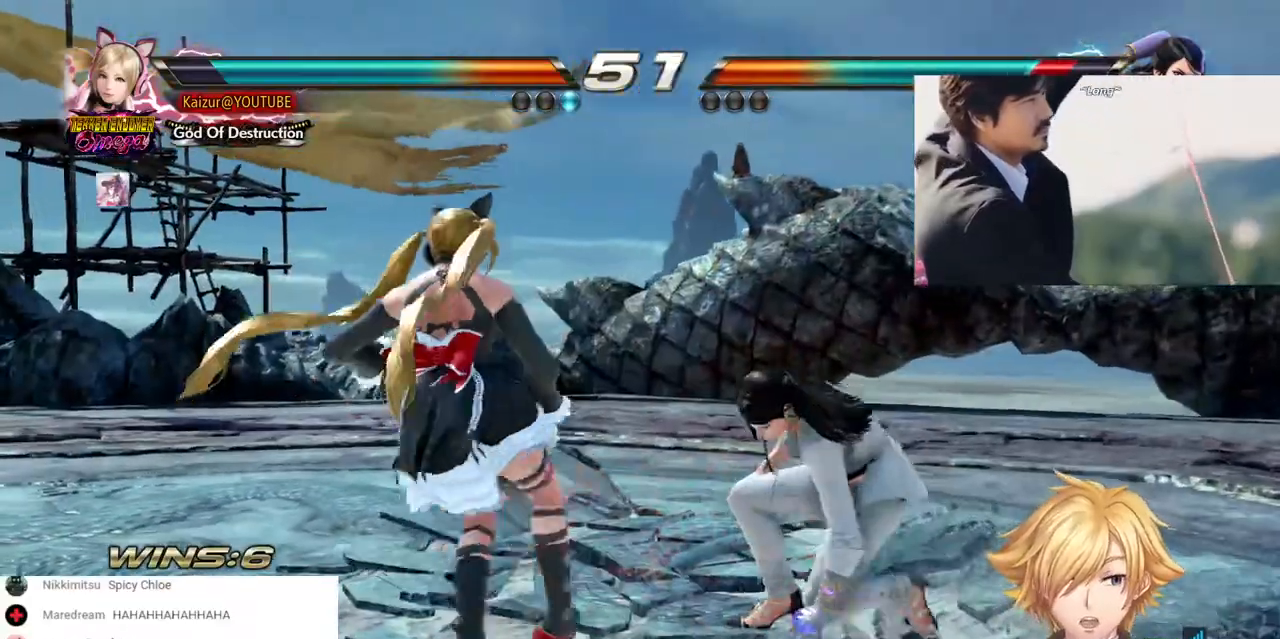
{"dt_ms": 500, "buttons": ["CROSS", "DPAD_RIGHT"], "left_stick": "center", "right_stick": "center", "events": [[367, "DPAD_RIGHT", "down"], [483, "CROSS", "down"]]}
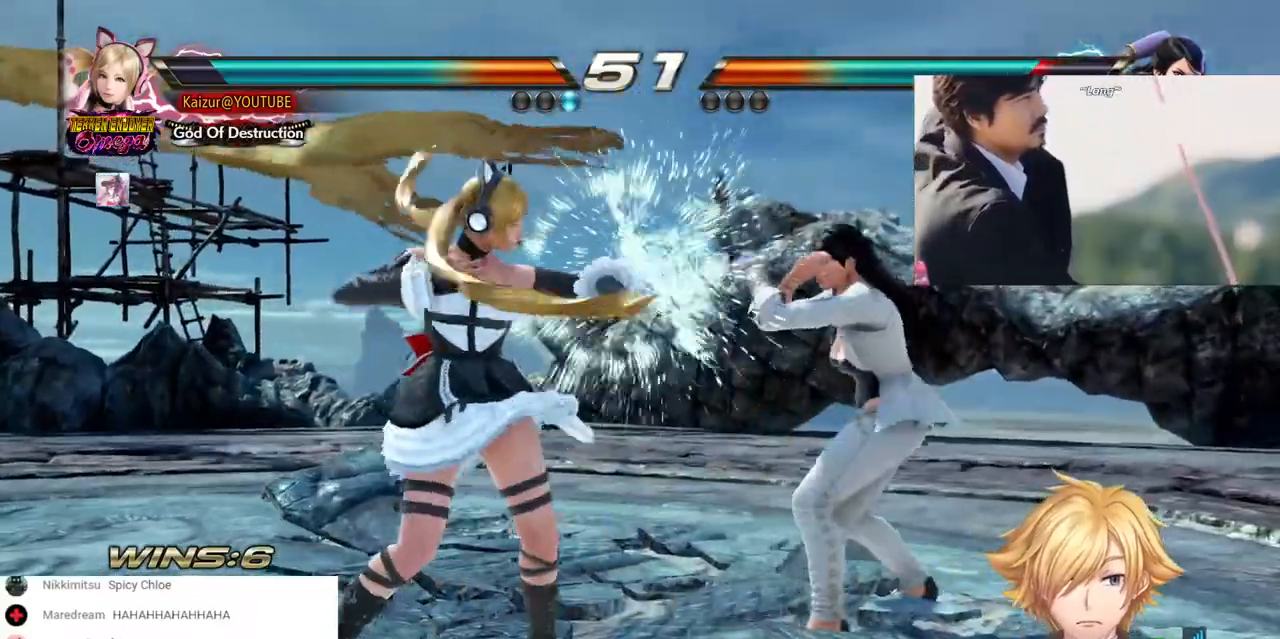
{"dt_ms": 500, "buttons": ["DPAD_RIGHT"], "left_stick": "center", "right_stick": "center", "events": [[83, "CROSS", "up"]]}
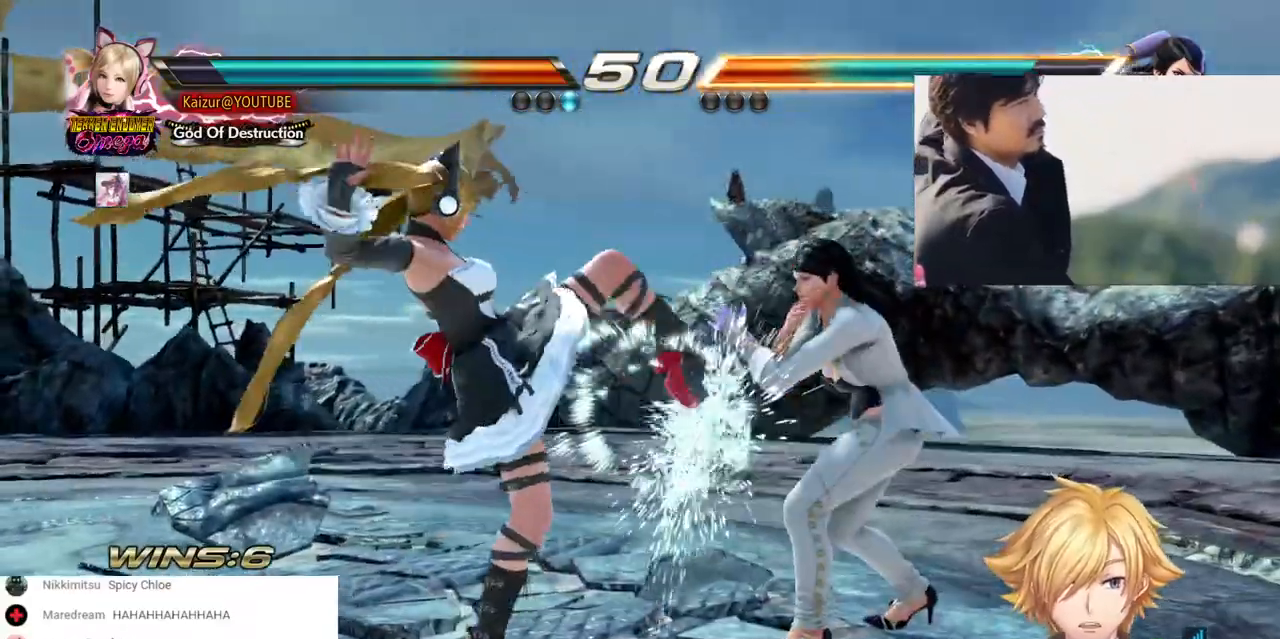
{"dt_ms": 500, "buttons": [], "left_stick": "center", "right_stick": "center", "events": [[417, "DPAD_RIGHT", "up"]]}
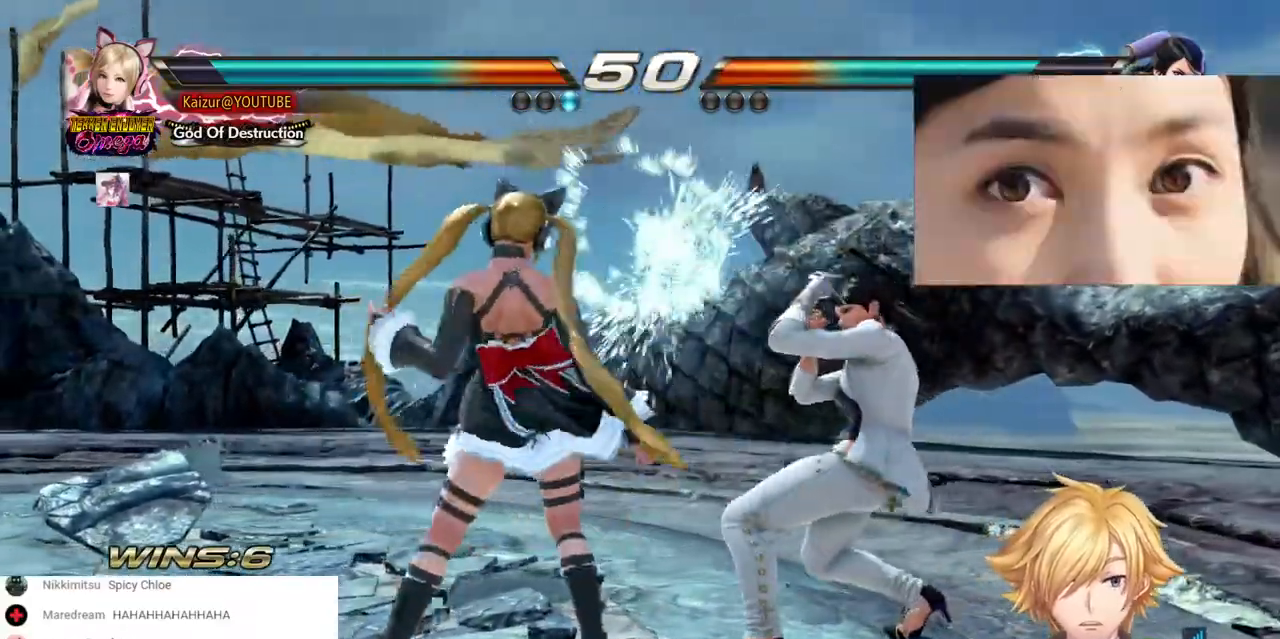
{"dt_ms": 500, "buttons": [], "left_stick": "center", "right_stick": "center", "events": []}
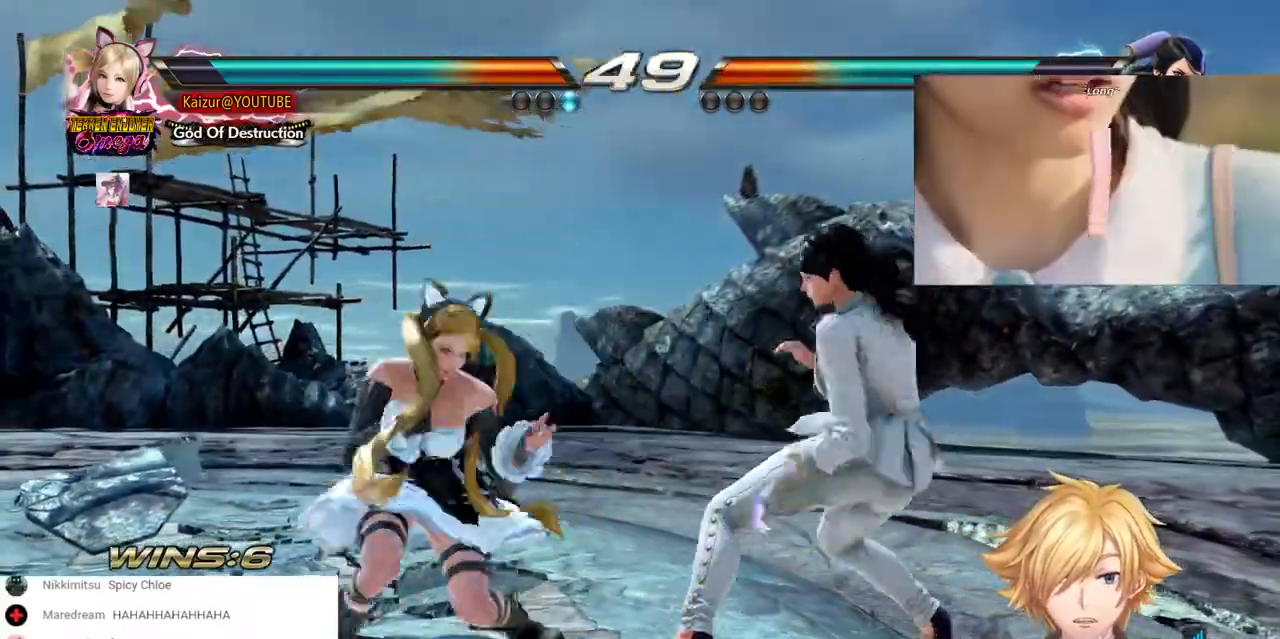
{"dt_ms": 500, "buttons": ["CIRCLE"], "left_stick": "center", "right_stick": "center", "events": [[117, "CIRCLE", "down"], [217, "CIRCLE", "up"], [283, "CIRCLE", "down"], [367, "CIRCLE", "up"], [433, "CIRCLE", "down"]]}
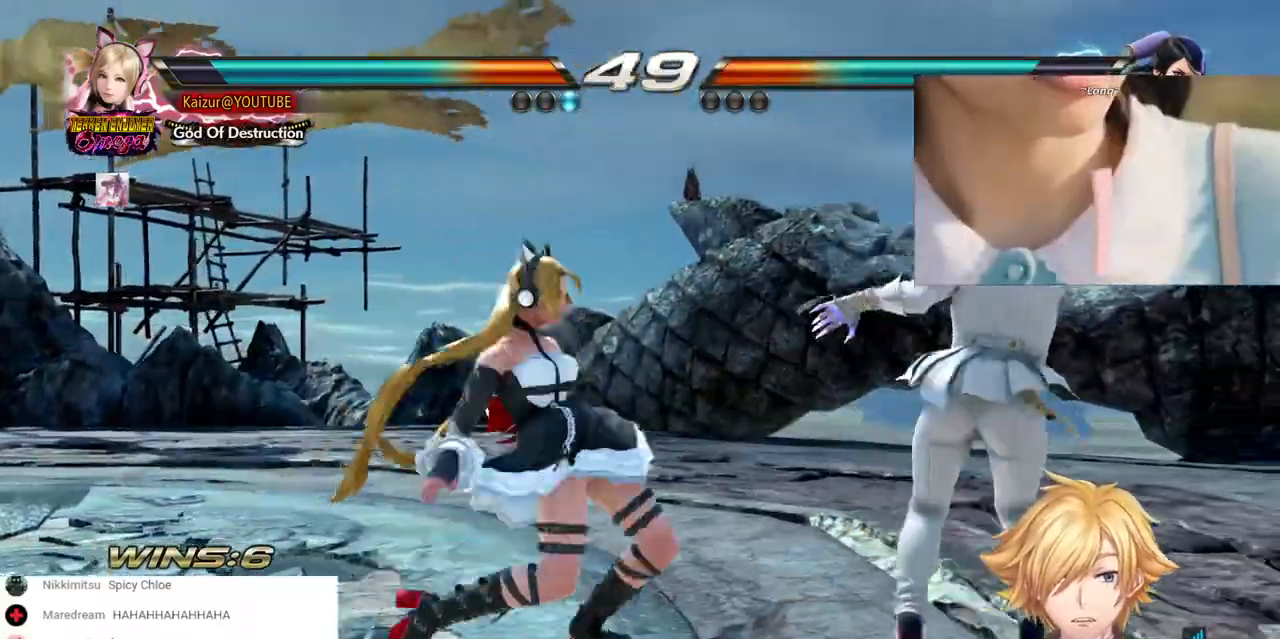
{"dt_ms": 500, "buttons": ["DPAD_LEFT"], "left_stick": "center", "right_stick": "center", "events": [[17, "CIRCLE", "up"], [83, "CIRCLE", "down"], [167, "CIRCLE", "up"], [233, "CIRCLE", "down"], [333, "CIRCLE", "up"], [367, "DPAD_LEFT", "down"]]}
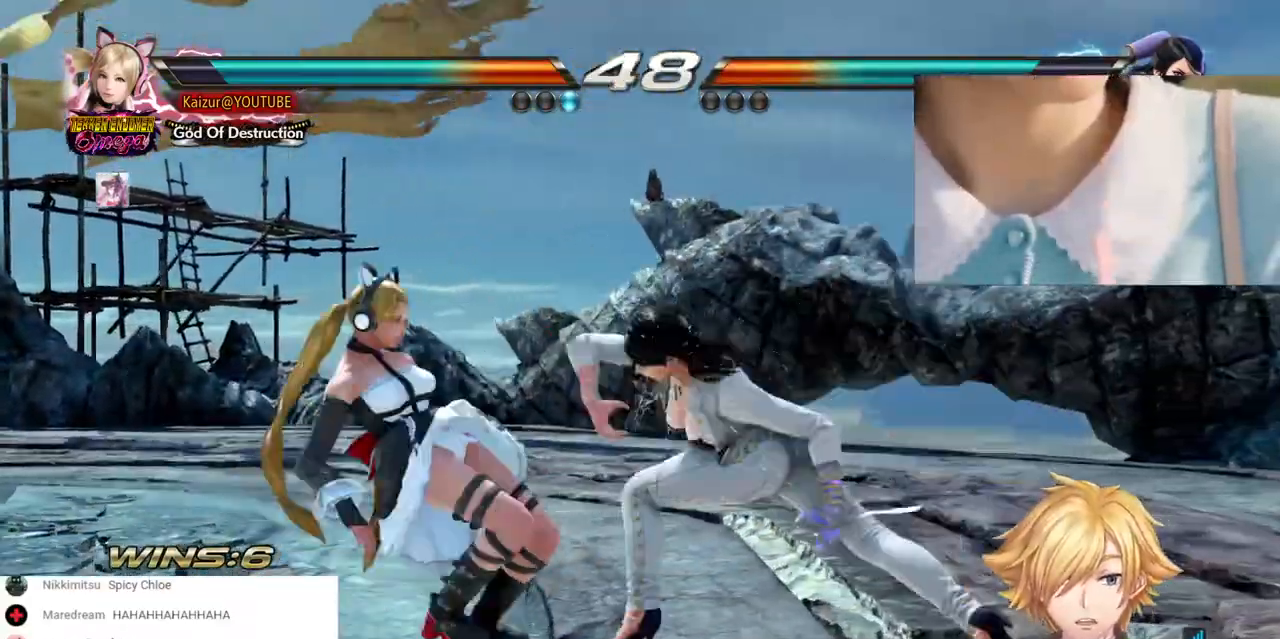
{"dt_ms": 500, "buttons": ["DPAD_LEFT"], "left_stick": "center", "right_stick": "center", "events": []}
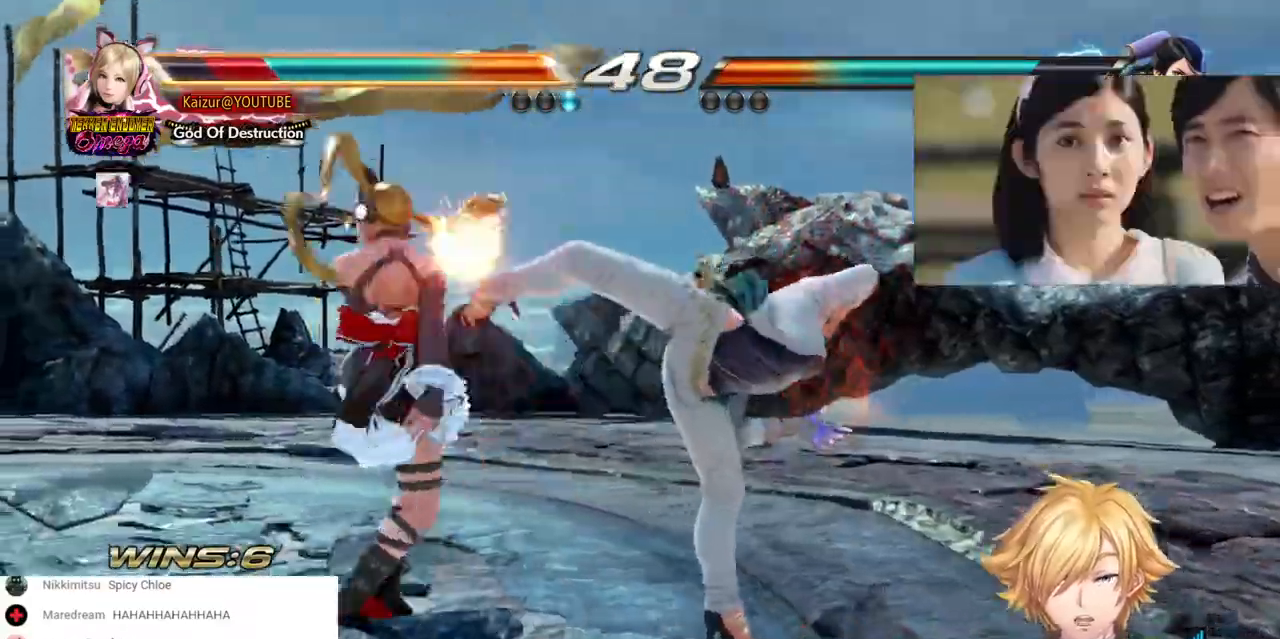
{"dt_ms": 500, "buttons": ["R1", "DPAD_LEFT"], "left_stick": "center", "right_stick": "center", "events": [[467, "R1", "down"]]}
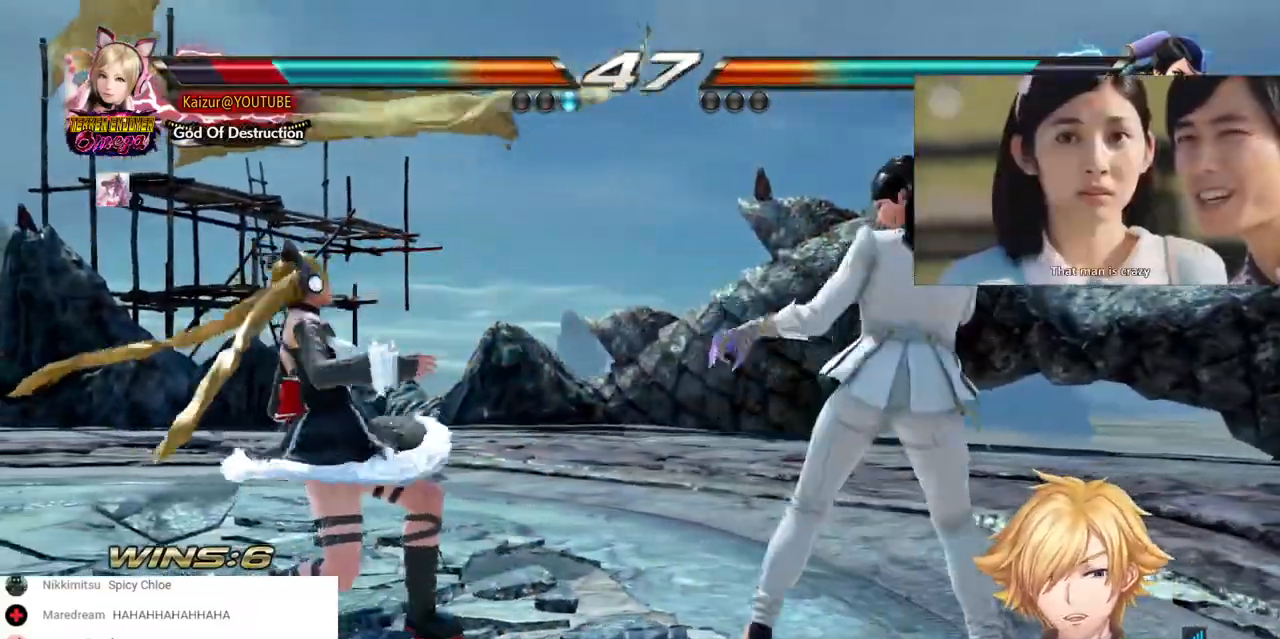
{"dt_ms": 500, "buttons": [], "left_stick": "center", "right_stick": "center", "events": [[67, "R1", "up"], [133, "R1", "down"], [217, "R1", "up"], [267, "R1", "down"], [383, "R1", "up"], [450, "DPAD_LEFT", "up"]]}
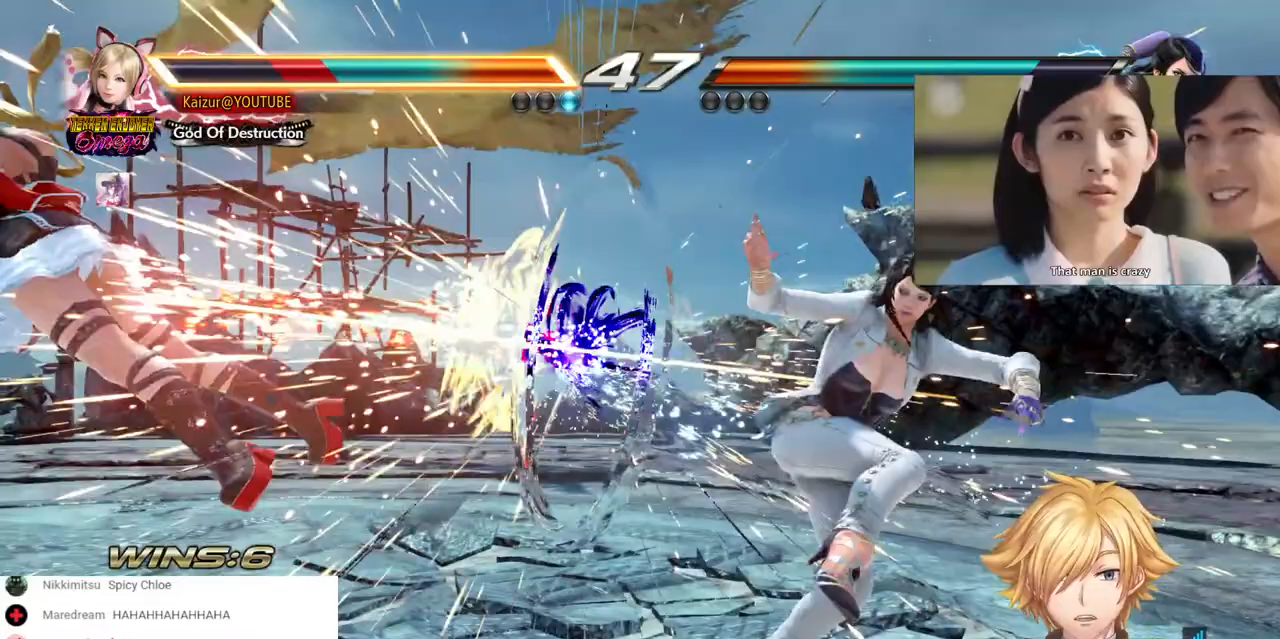
{"dt_ms": 500, "buttons": ["DPAD_LEFT"], "left_stick": "center", "right_stick": "center", "events": [[233, "DPAD_LEFT", "down"]]}
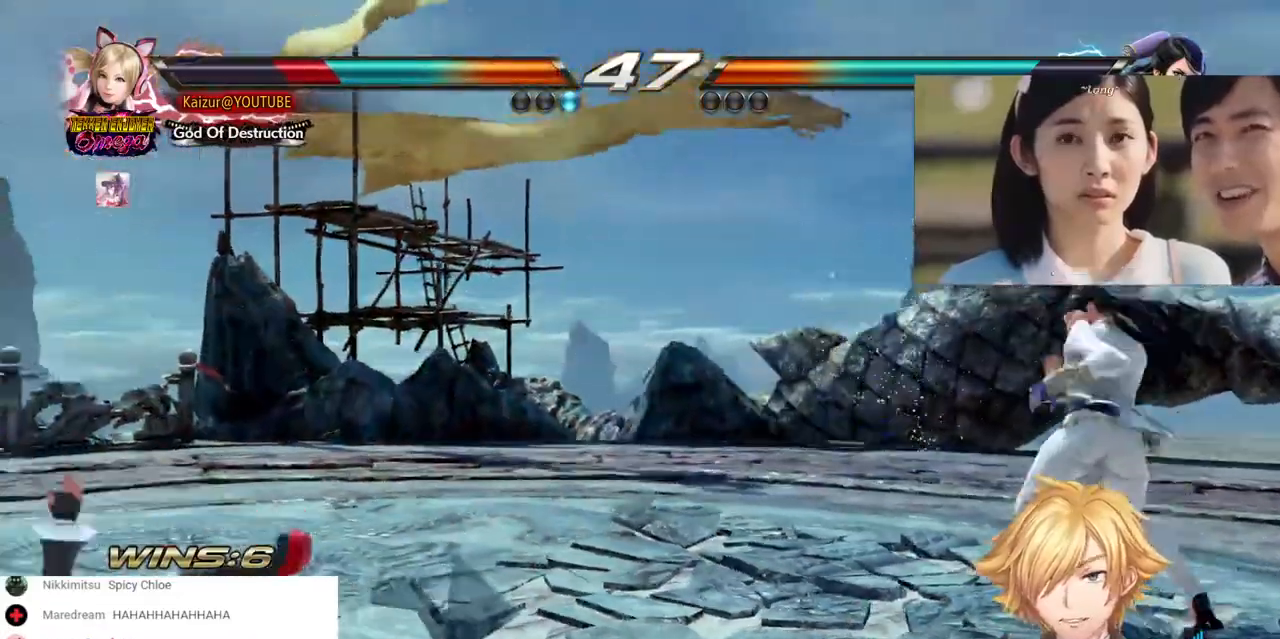
{"dt_ms": 500, "buttons": ["DPAD_LEFT"], "left_stick": "center", "right_stick": "center", "events": []}
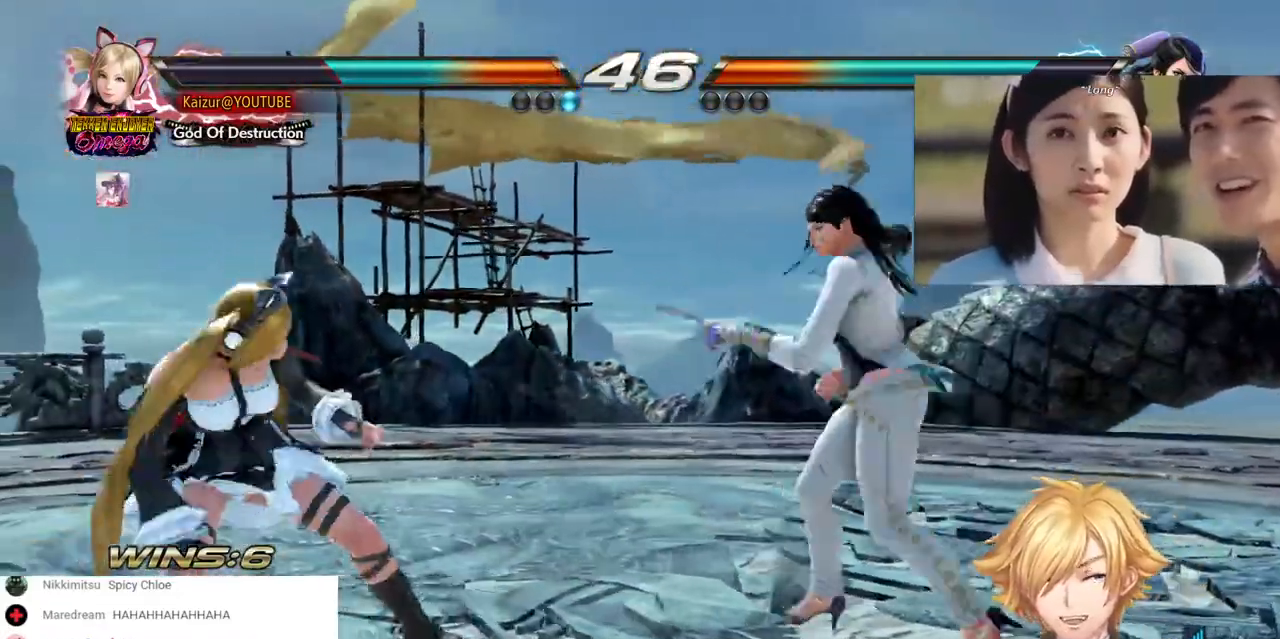
{"dt_ms": 1000, "buttons": ["R1", "R2", "DPAD_RIGHT"], "left_stick": "center", "right_stick": "center", "events": [[150, "DPAD_LEFT", "up"], [217, "DPAD_LEFT", "down"], [617, "DPAD_LEFT", "up"], [717, "DPAD_RIGHT", "down"], [783, "DPAD_RIGHT", "up"], [833, "DPAD_RIGHT", "down"], [883, "DPAD_RIGHT", "up"], [933, "DPAD_RIGHT", "down"], [950, "R1", "down"], [950, "R2", "down"]]}
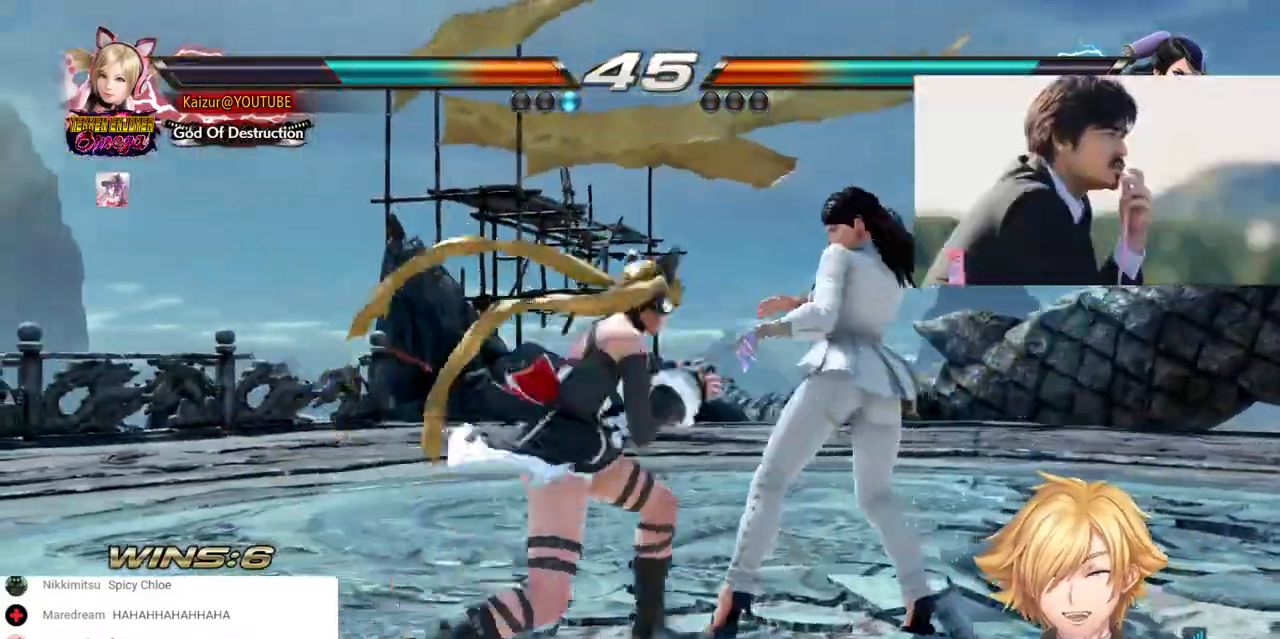
{"dt_ms": 500, "buttons": ["DPAD_LEFT"], "left_stick": "center", "right_stick": "center", "events": [[83, "R1", "up"], [100, "R2", "up"], [200, "DPAD_RIGHT", "up"], [317, "DPAD_LEFT", "down"]]}
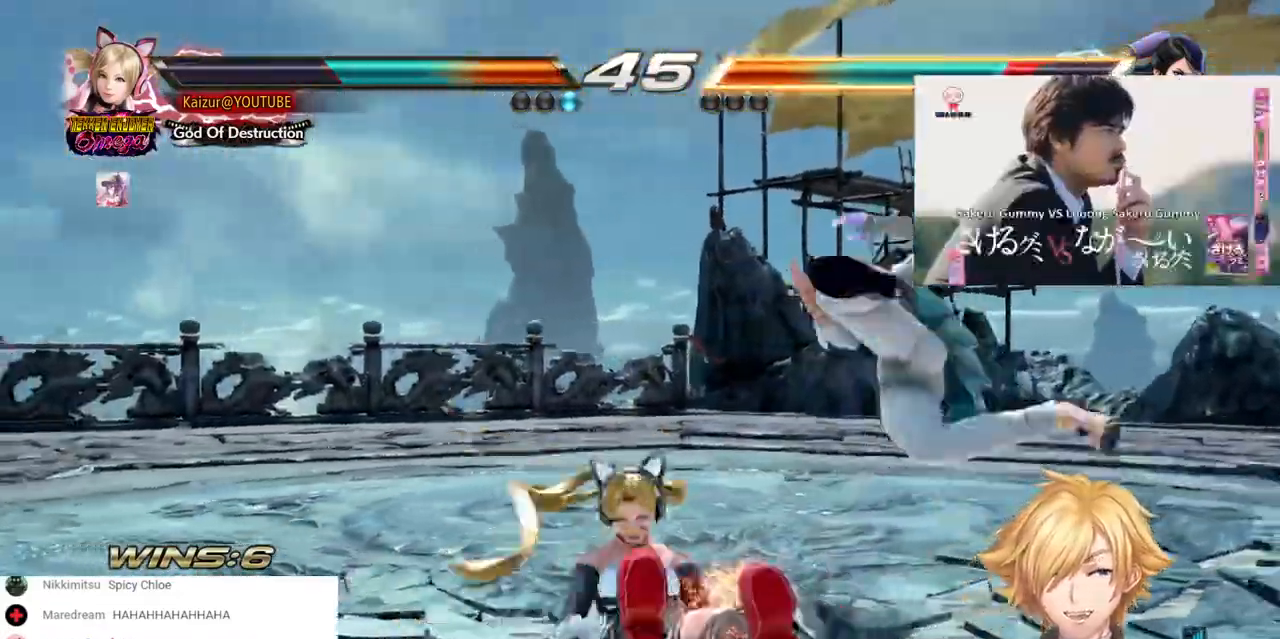
{"dt_ms": 500, "buttons": ["DPAD_LEFT"], "left_stick": "center", "right_stick": "center", "events": []}
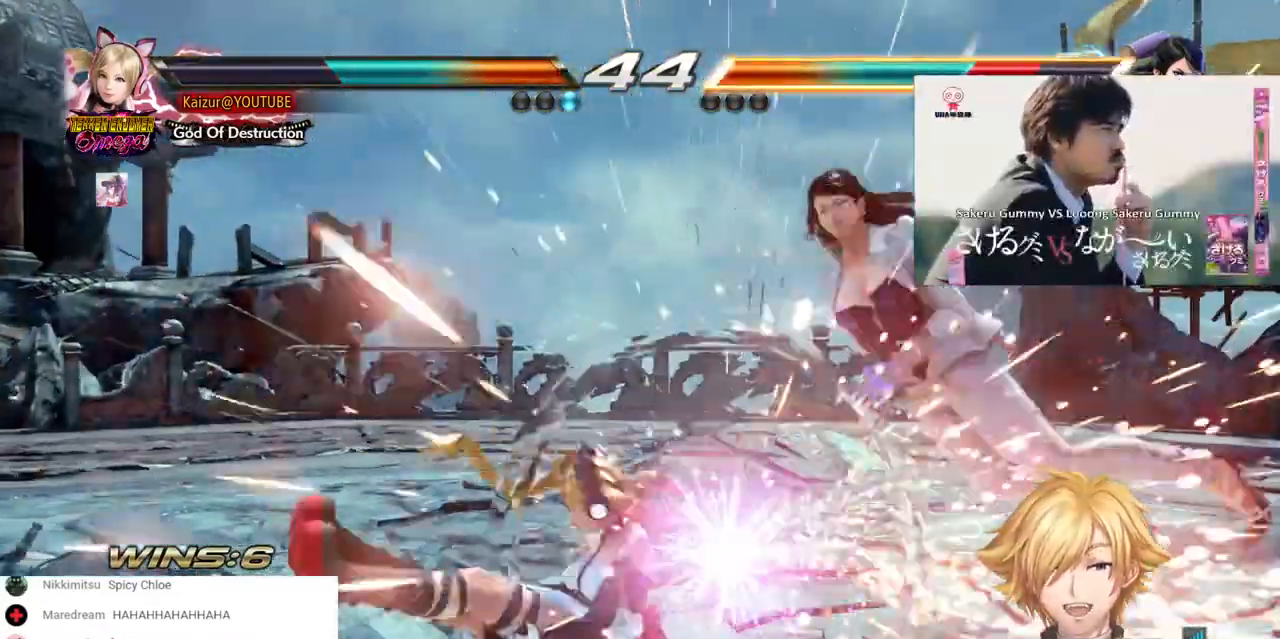
{"dt_ms": 500, "buttons": [], "left_stick": "center", "right_stick": "center", "events": [[283, "DPAD_LEFT", "up"]]}
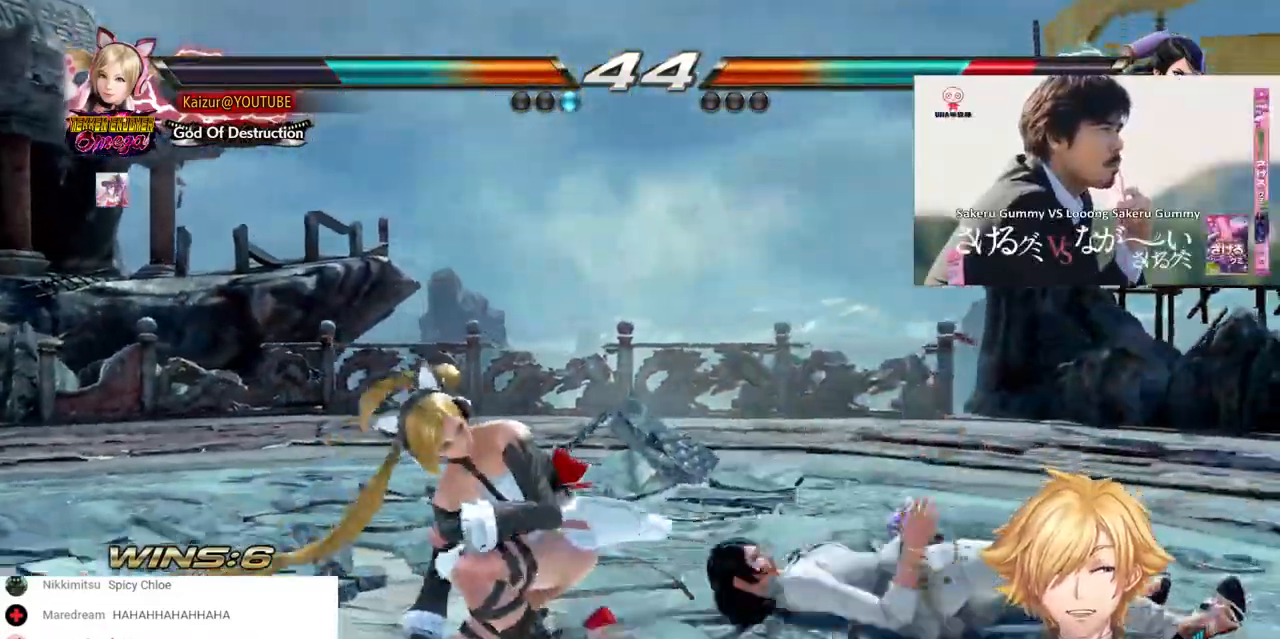
{"dt_ms": 500, "buttons": ["CROSS", "DPAD_RIGHT"], "left_stick": "center", "right_stick": "center", "events": [[167, "DPAD_RIGHT", "down"], [233, "DPAD_RIGHT", "up"], [283, "DPAD_RIGHT", "down"], [383, "CROSS", "down"]]}
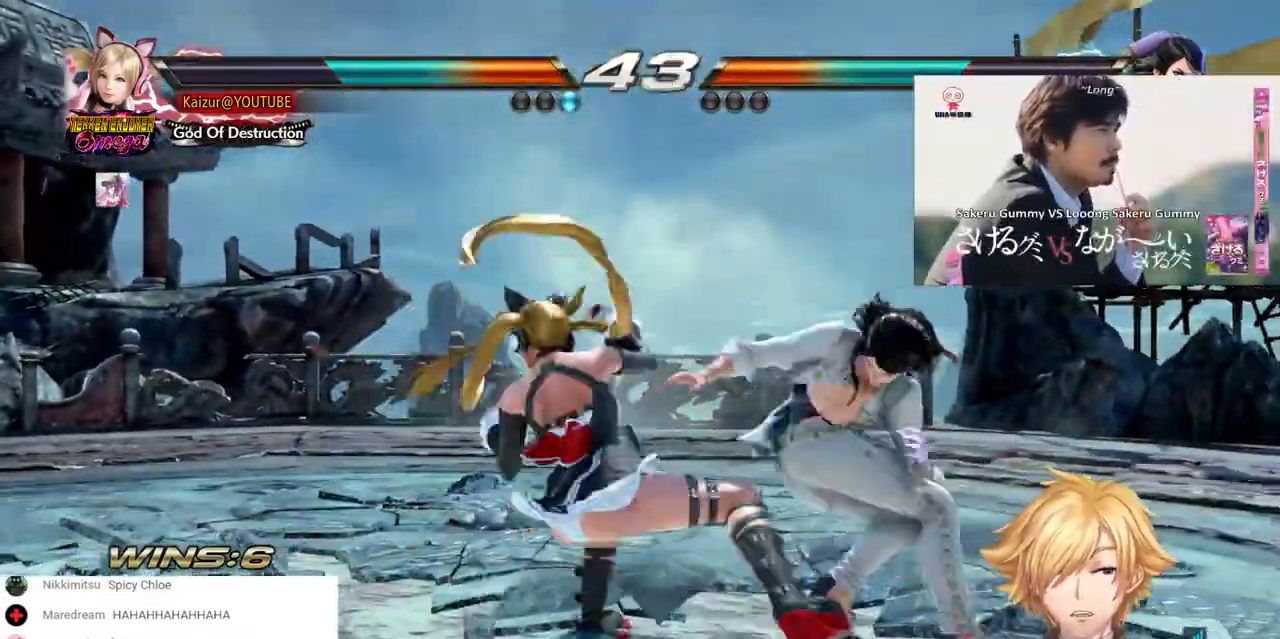
{"dt_ms": 500, "buttons": ["DPAD_LEFT"], "left_stick": "center", "right_stick": "center", "events": [[150, "CROSS", "up"], [200, "DPAD_RIGHT", "up"], [500, "DPAD_LEFT", "down"]]}
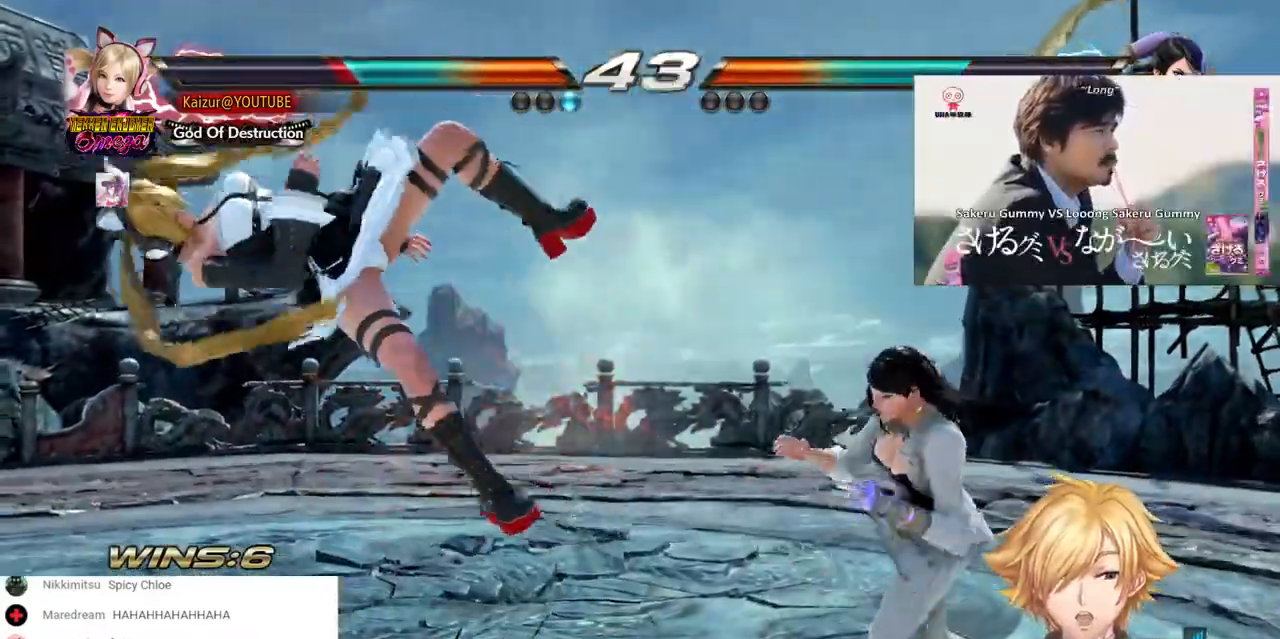
{"dt_ms": 500, "buttons": ["CROSS", "DPAD_LEFT"], "left_stick": "center", "right_stick": "center", "events": [[150, "CROSS", "down"], [250, "CROSS", "up"], [317, "CROSS", "down"], [400, "CROSS", "up"], [467, "CROSS", "down"]]}
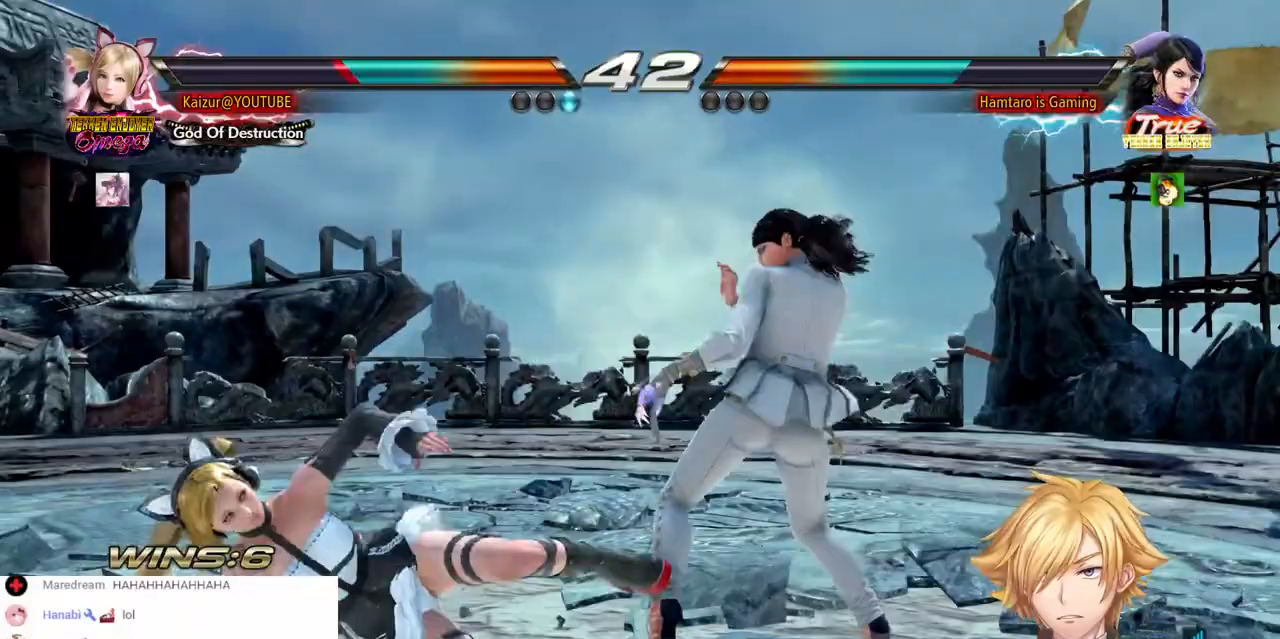
{"dt_ms": 1000, "buttons": [], "left_stick": "center", "right_stick": "center", "events": [[50, "CROSS", "up"], [100, "CROSS", "down"], [217, "CROSS", "up"], [317, "DPAD_LEFT", "up"], [367, "DPAD_LEFT", "down"], [450, "DPAD_LEFT", "up"], [500, "DPAD_LEFT", "down"], [600, "DPAD_LEFT", "up"], [650, "DPAD_LEFT", "down"], [883, "DPAD_LEFT", "up"]]}
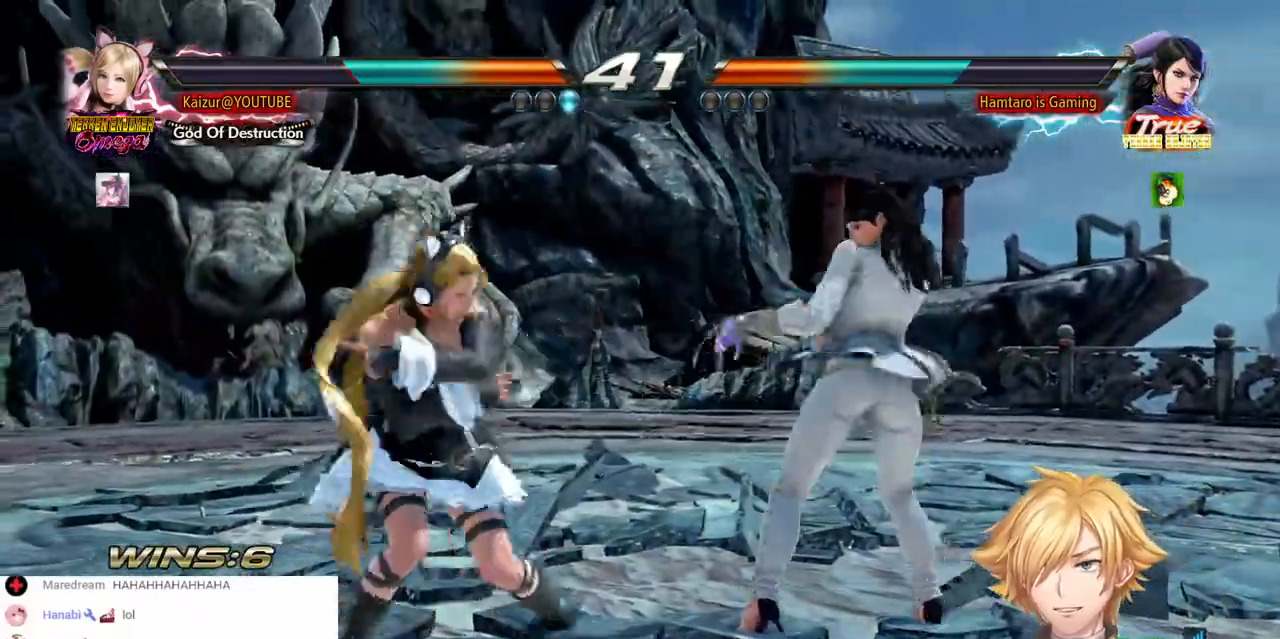
{"dt_ms": 500, "buttons": ["R1"], "left_stick": "center", "right_stick": "center", "events": [[233, "R1", "down"], [350, "R1", "up"], [417, "R1", "down"]]}
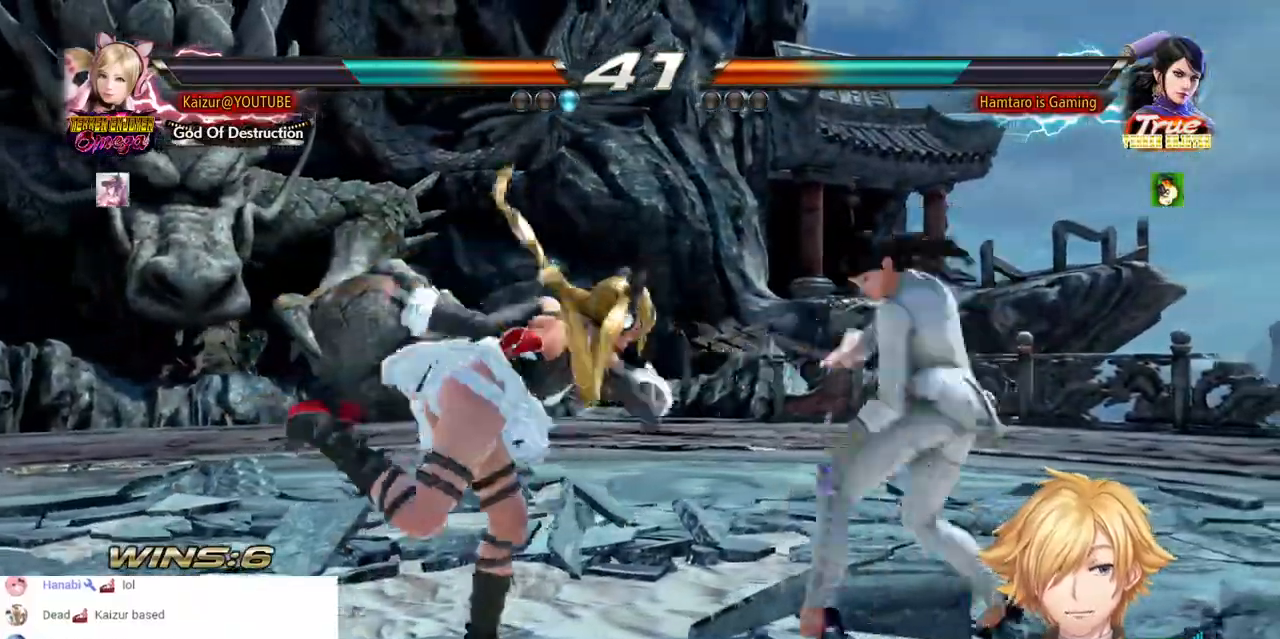
{"dt_ms": 500, "buttons": [], "left_stick": "center", "right_stick": "center"}
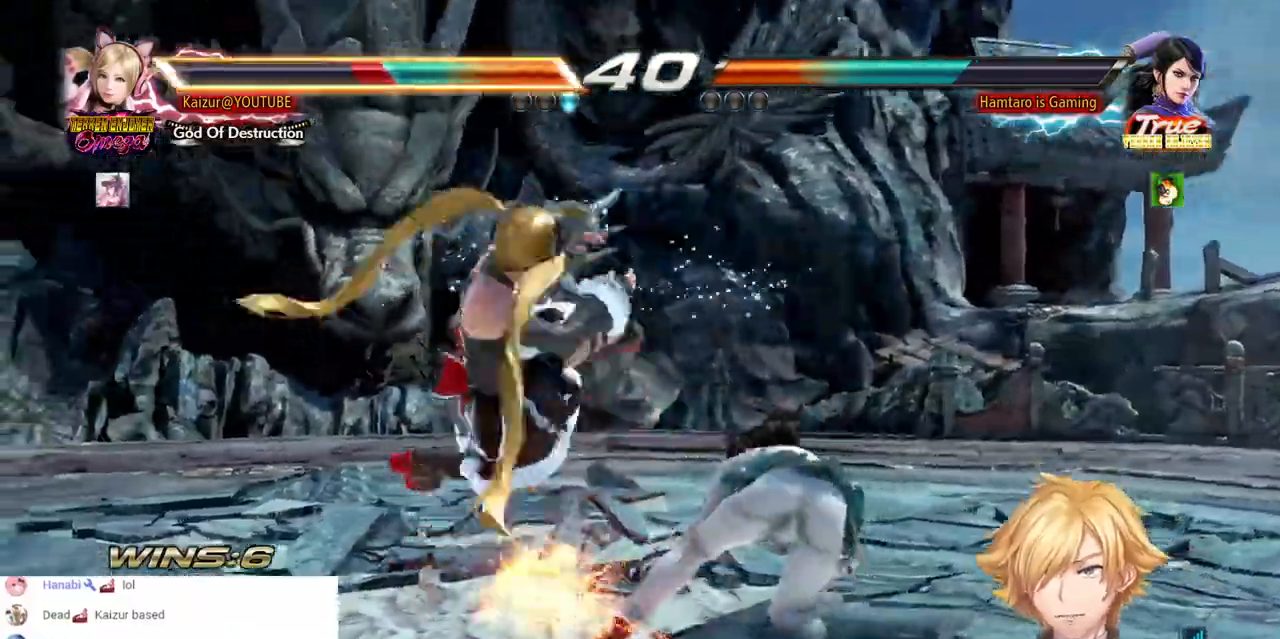
{"dt_ms": 500, "buttons": ["DPAD_LEFT"], "left_stick": "center", "right_stick": "center", "events": [[50, "R1", "down"], [150, "R1", "up"], [433, "DPAD_LEFT", "down"]]}
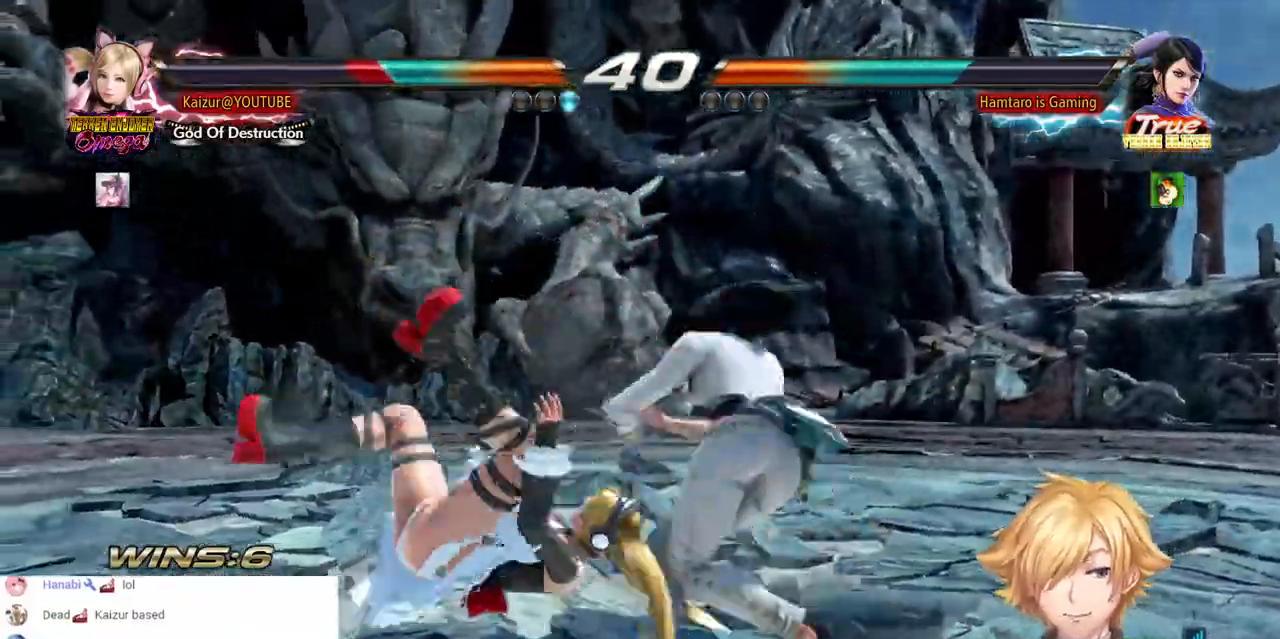
{"dt_ms": 500, "buttons": [], "left_stick": "center", "right_stick": "center", "events": [[317, "DPAD_LEFT", "up"]]}
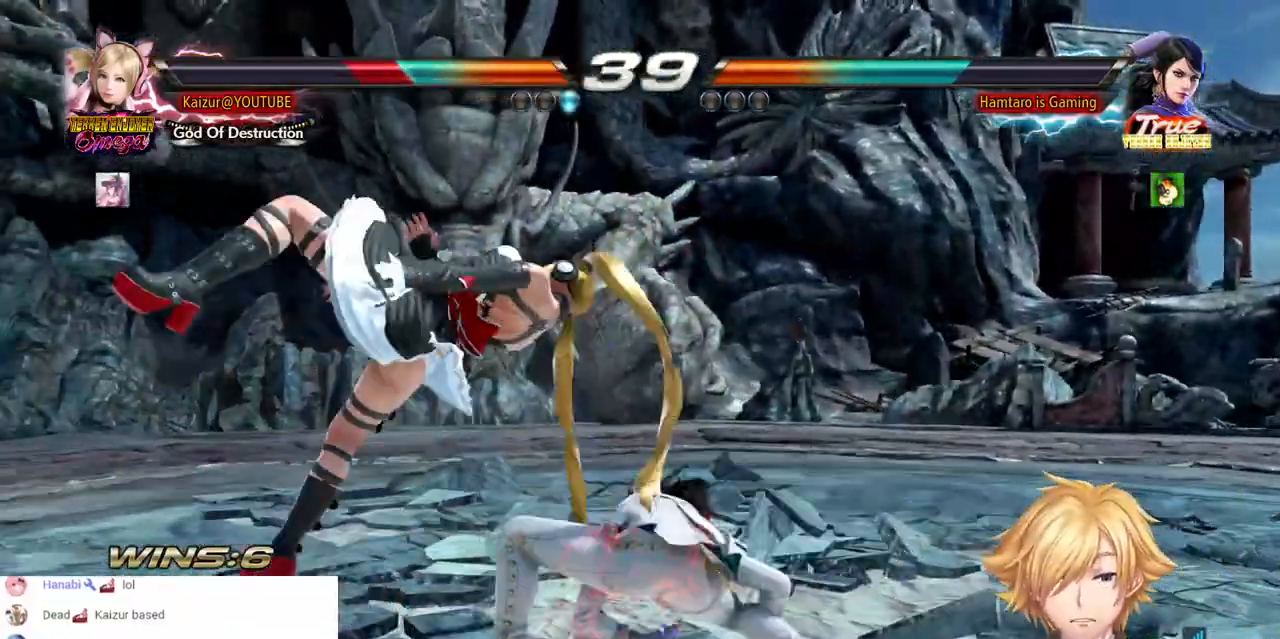
{"dt_ms": 500, "buttons": ["DPAD_LEFT"], "left_stick": "center", "right_stick": "center", "events": [[467, "DPAD_LEFT", "down"]]}
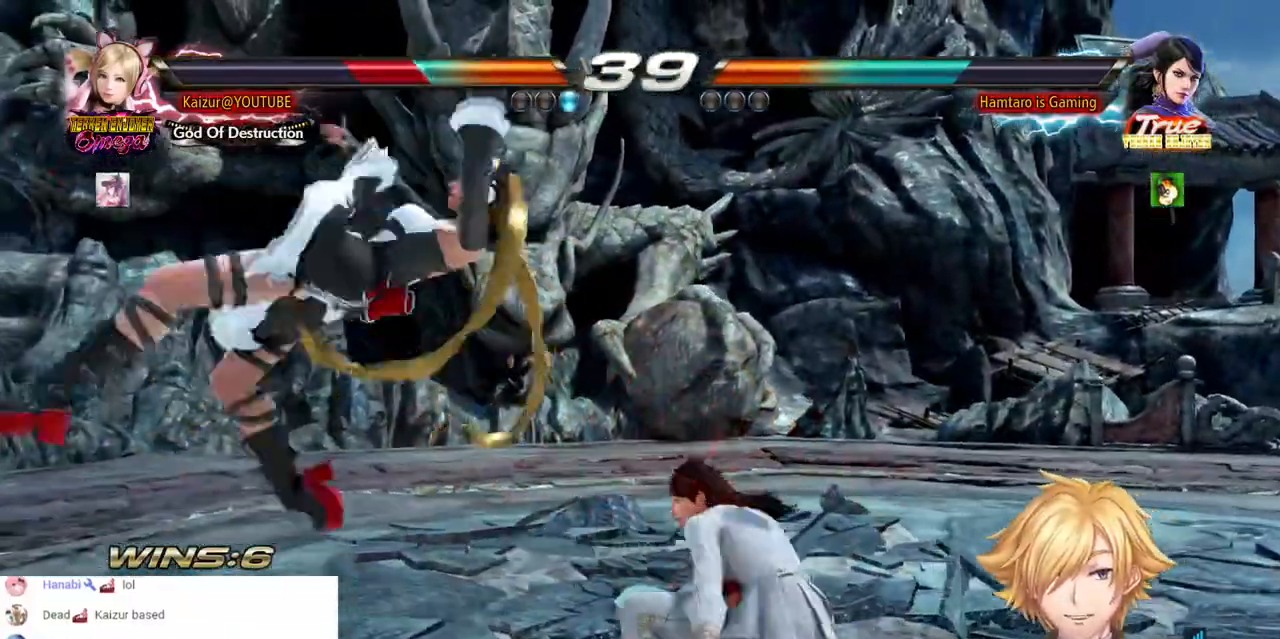
{"dt_ms": 500, "buttons": ["DPAD_LEFT"], "left_stick": "center", "right_stick": "center", "events": [[33, "DPAD_LEFT", "up"], [100, "DPAD_LEFT", "down"]]}
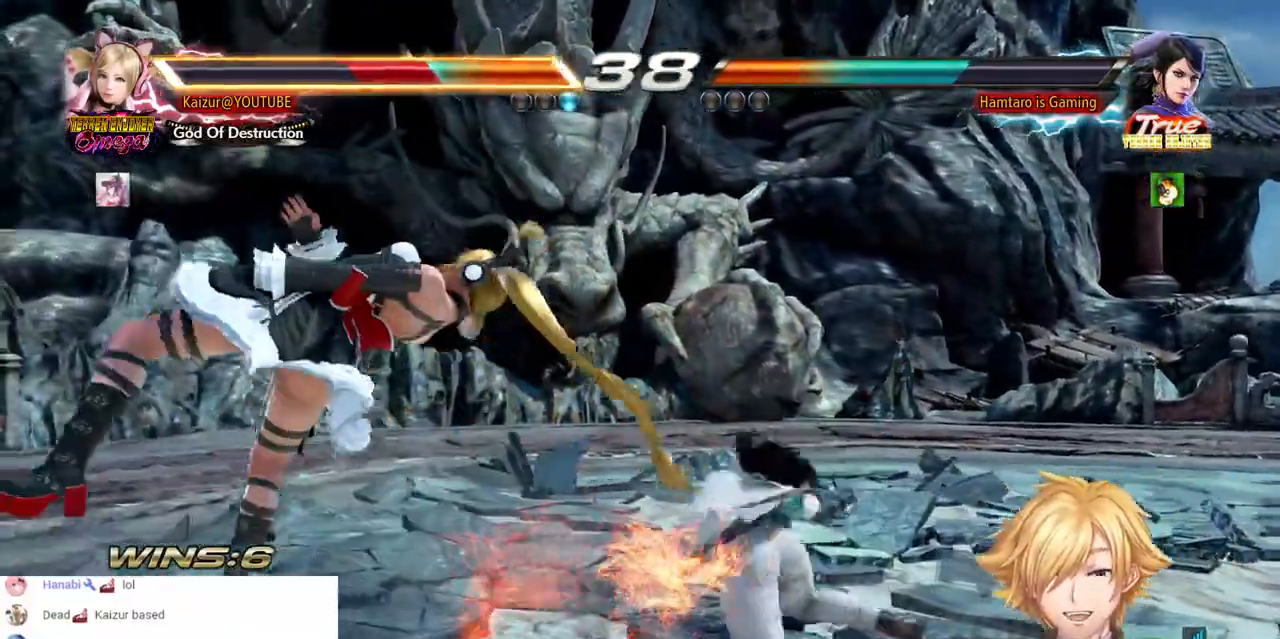
{"dt_ms": 1000, "buttons": [], "left_stick": "center", "right_stick": "center", "events": [[367, "DPAD_LEFT", "up"]]}
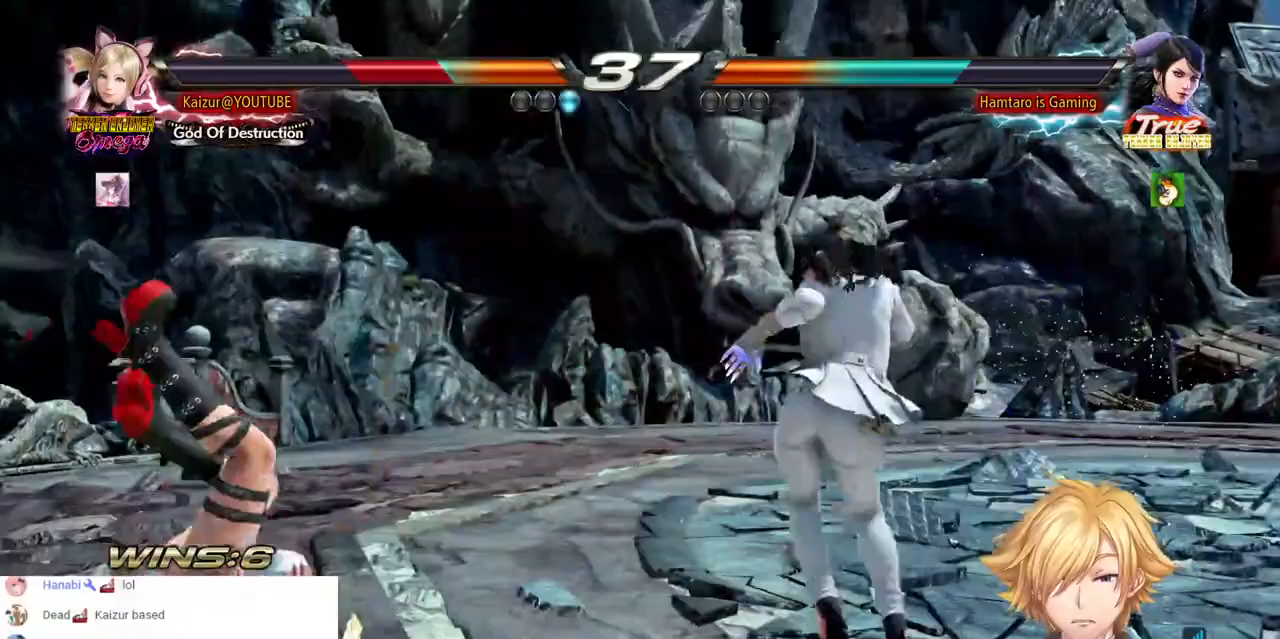
{"dt_ms": 500, "buttons": [], "left_stick": "center", "right_stick": "center", "events": []}
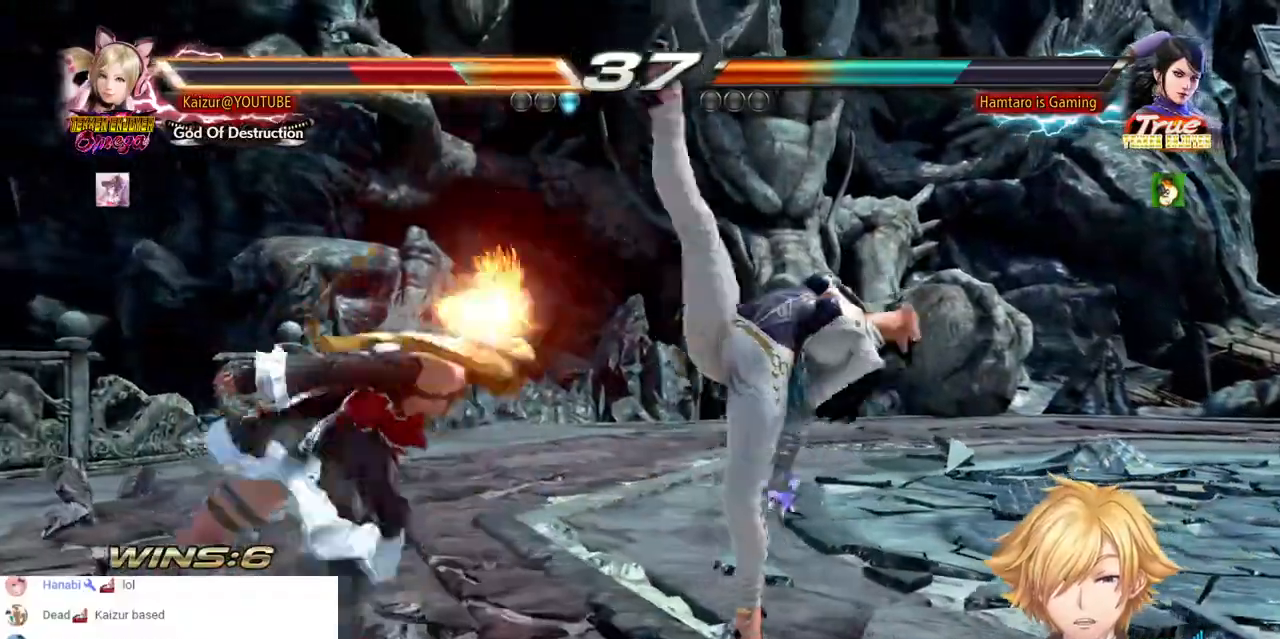
{"dt_ms": 500, "buttons": ["DPAD_LEFT"], "left_stick": "center", "right_stick": "center", "events": [[300, "DPAD_LEFT", "down"]]}
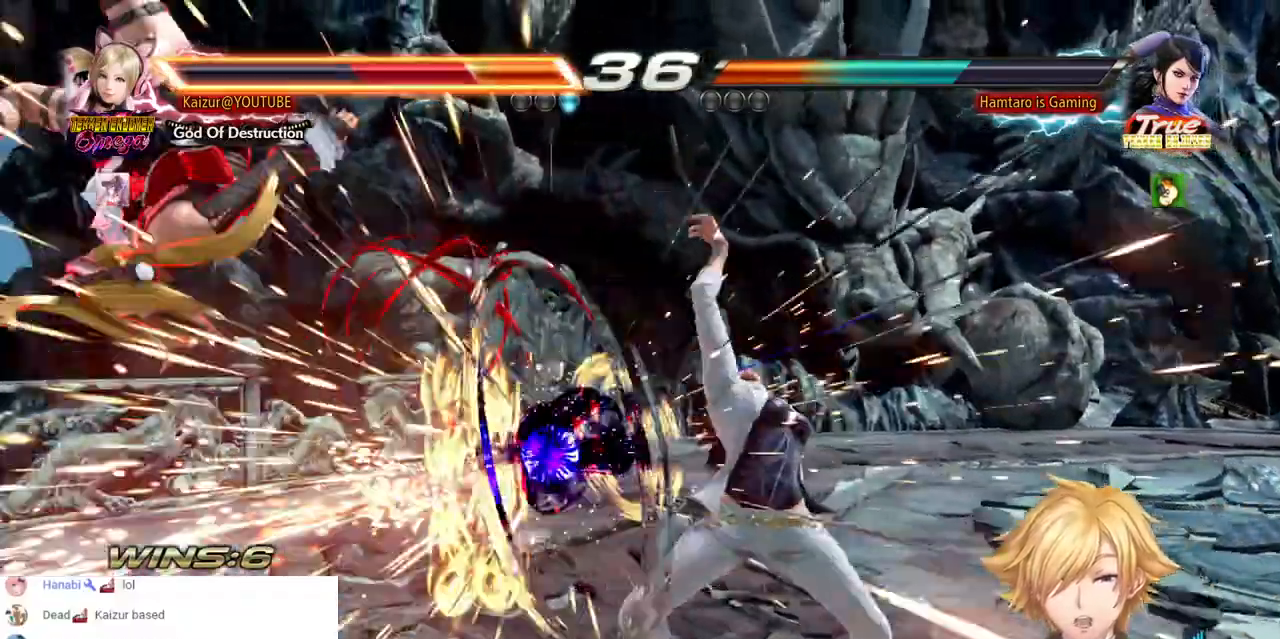
{"dt_ms": 500, "buttons": ["DPAD_LEFT"], "left_stick": "center", "right_stick": "center", "events": []}